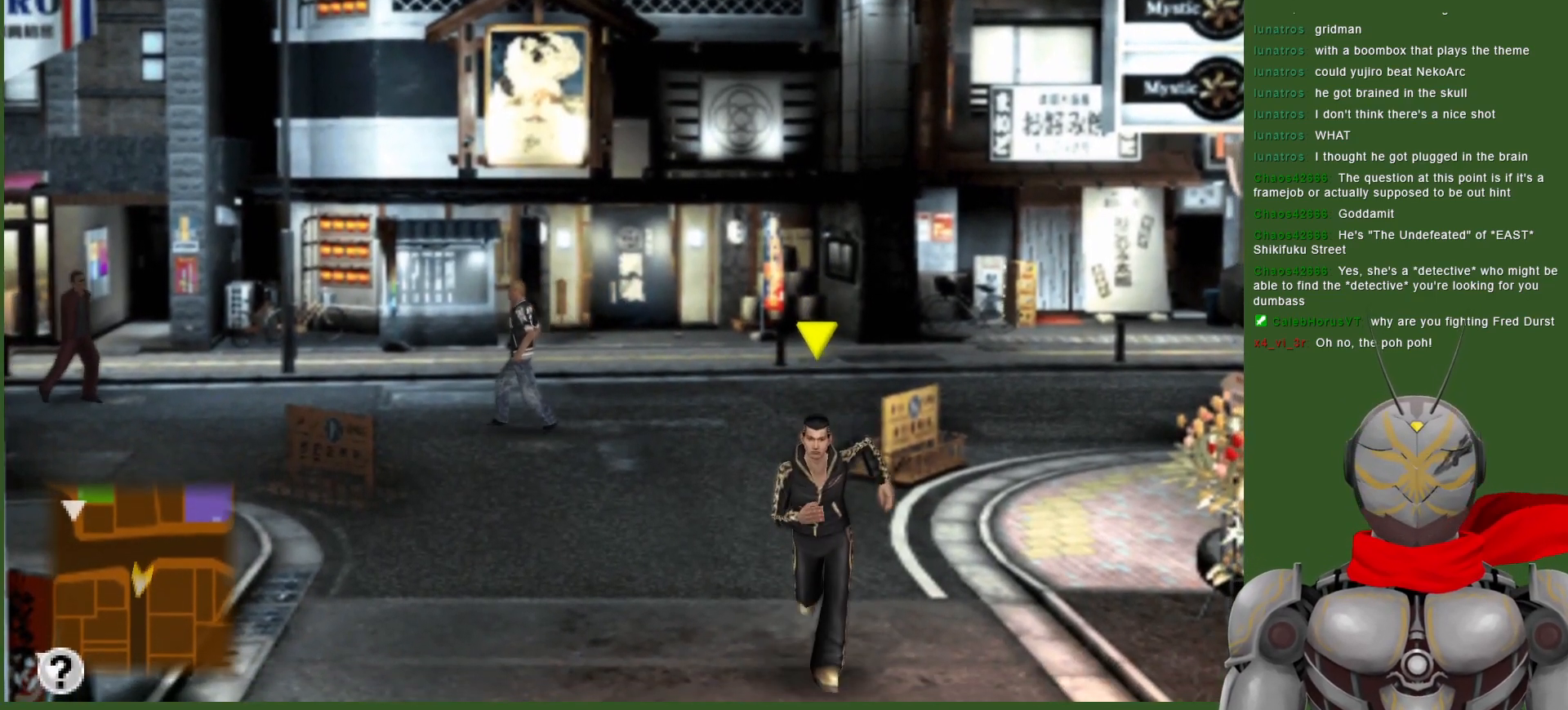
Gameplay with a controller (PlayStation layout); each line is a JSON object with the inputs held at the frame after it. "events" lists button and stick changes between this image and that frame as [ms after this image, input, new state], when the widget could be followed in between.
{"buttons": [], "left_stick": "down", "right_stick": "center", "events": []}
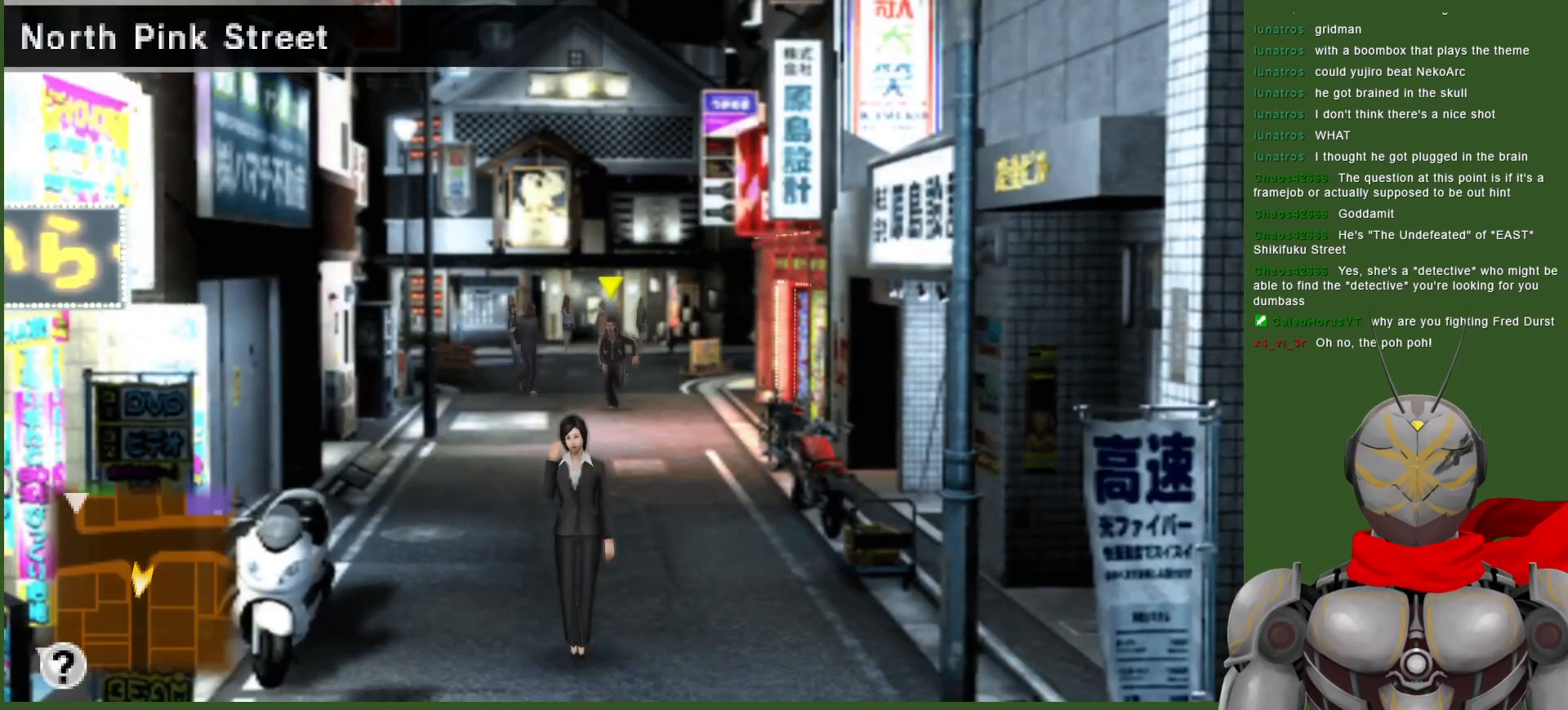
{"buttons": [], "left_stick": "down-left", "right_stick": "center", "events": [[467, "left_stick", "down-left"]]}
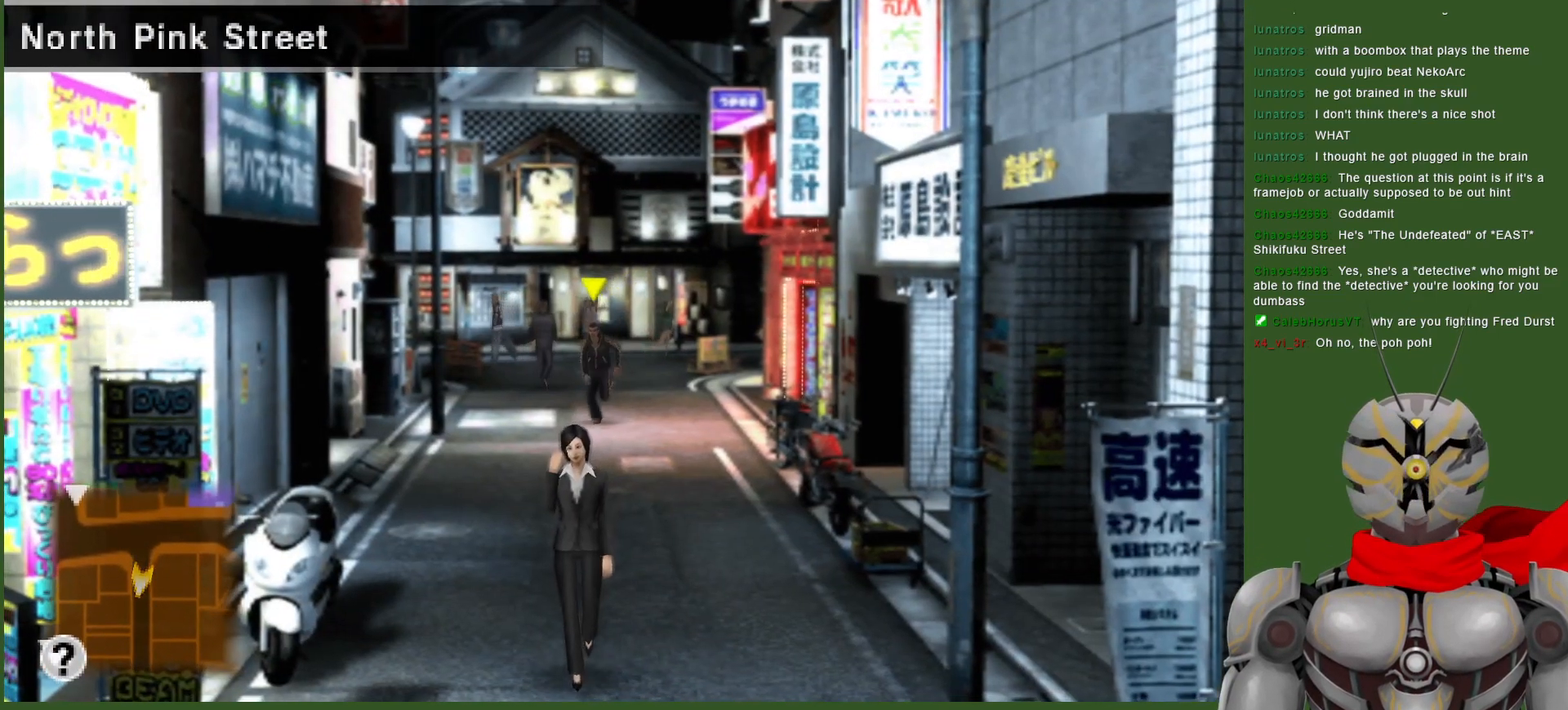
{"buttons": [], "left_stick": "up-left", "right_stick": "center", "events": [[67, "left_stick", "left"], [167, "left_stick", "up-left"]]}
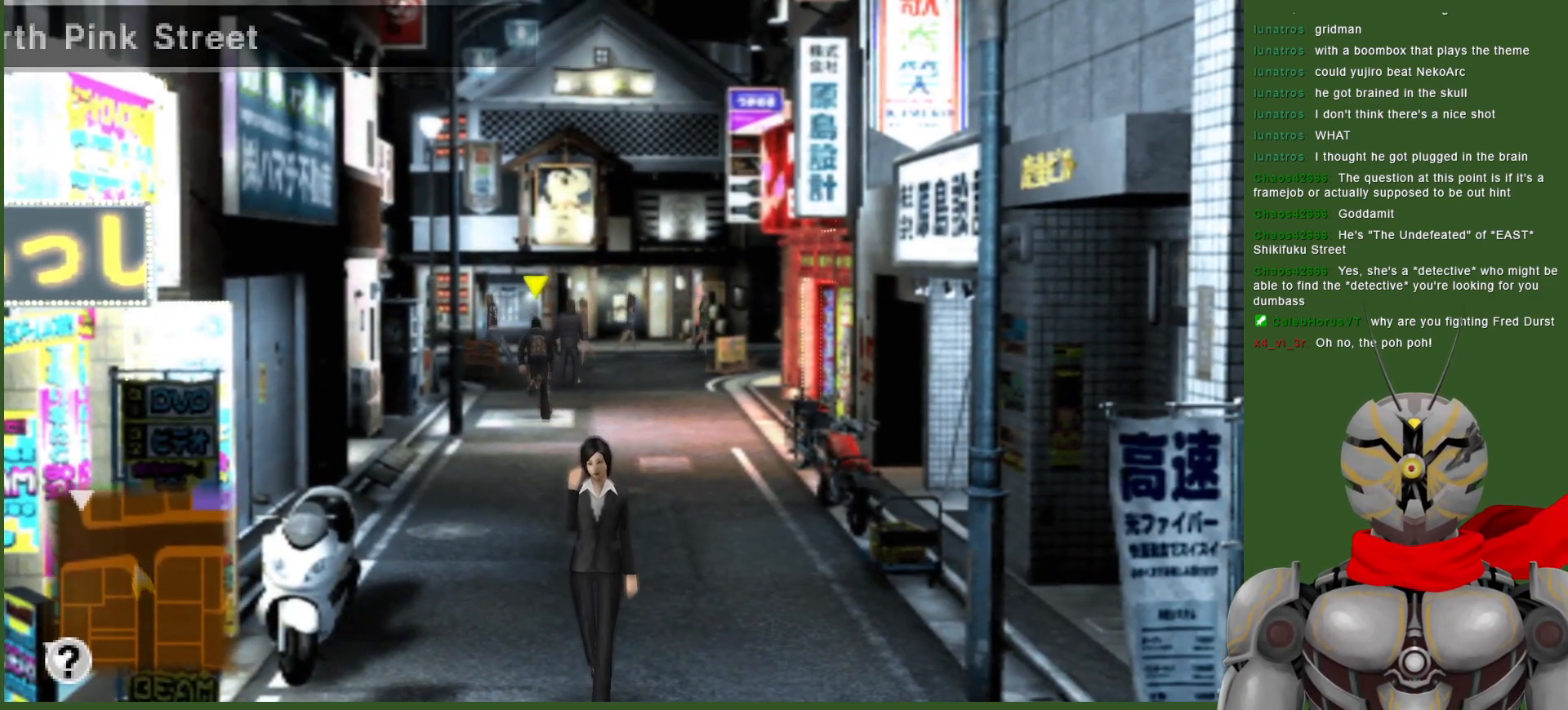
{"buttons": [], "left_stick": "up", "right_stick": "center", "events": [[217, "left_stick", "up"]]}
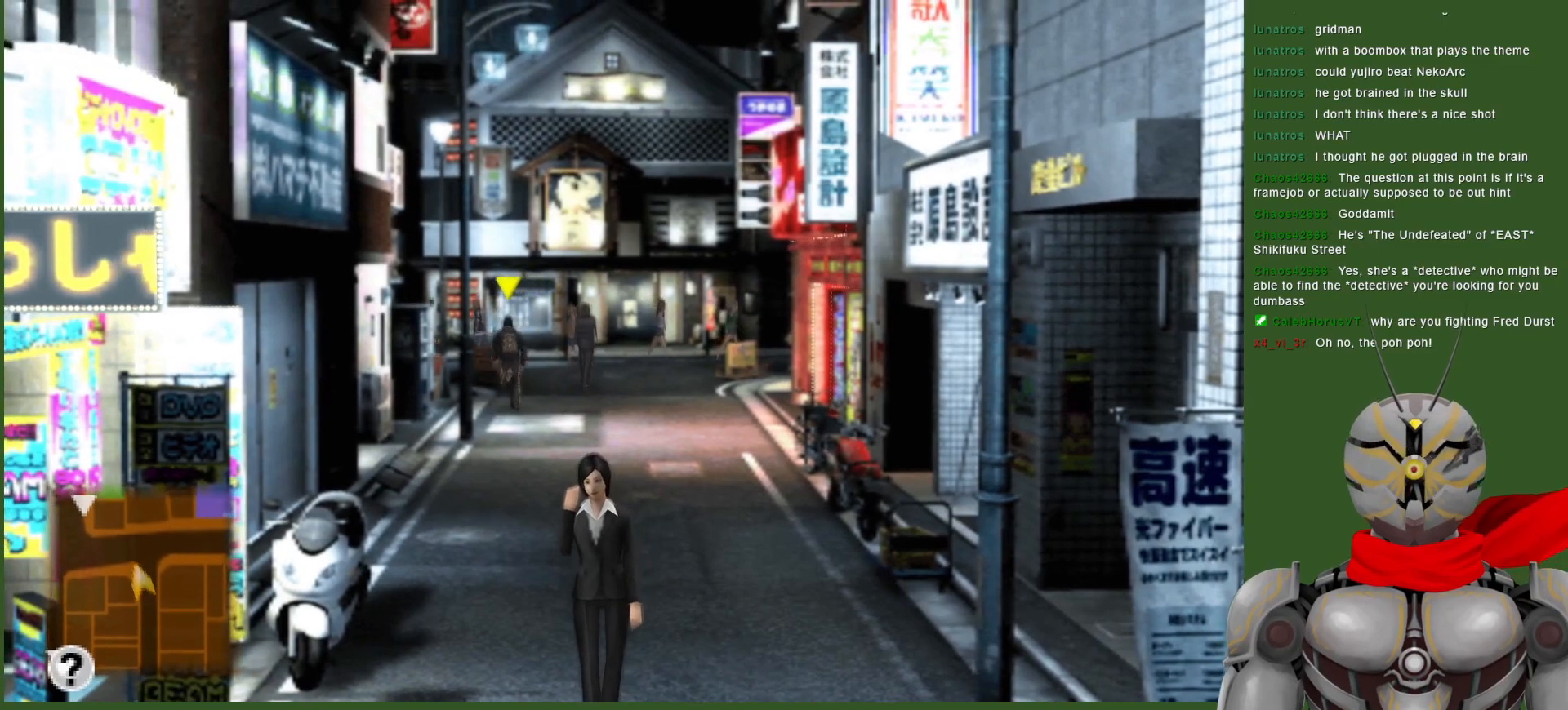
{"buttons": [], "left_stick": "up", "right_stick": "center", "events": []}
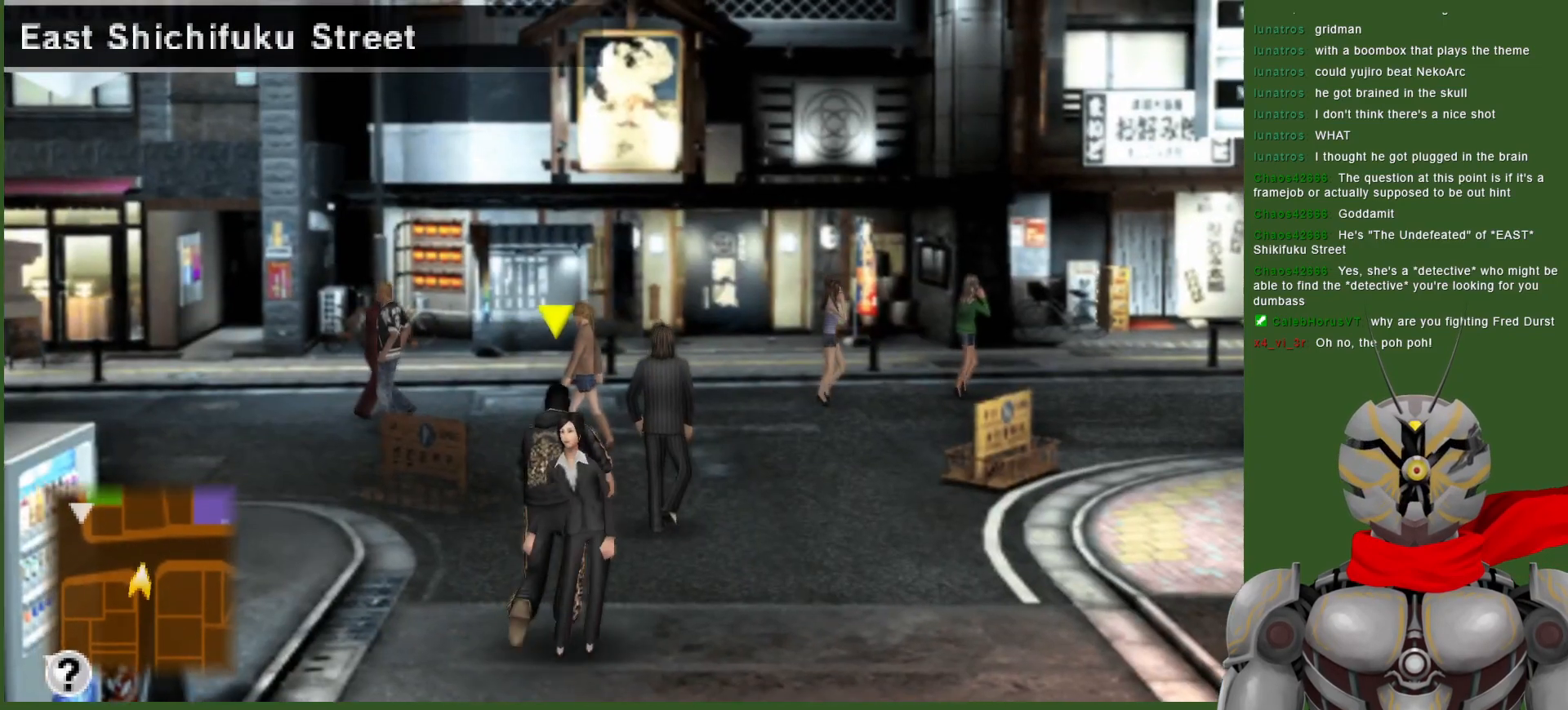
{"buttons": [], "left_stick": "up-left", "right_stick": "center", "events": [[467, "left_stick", "up-left"]]}
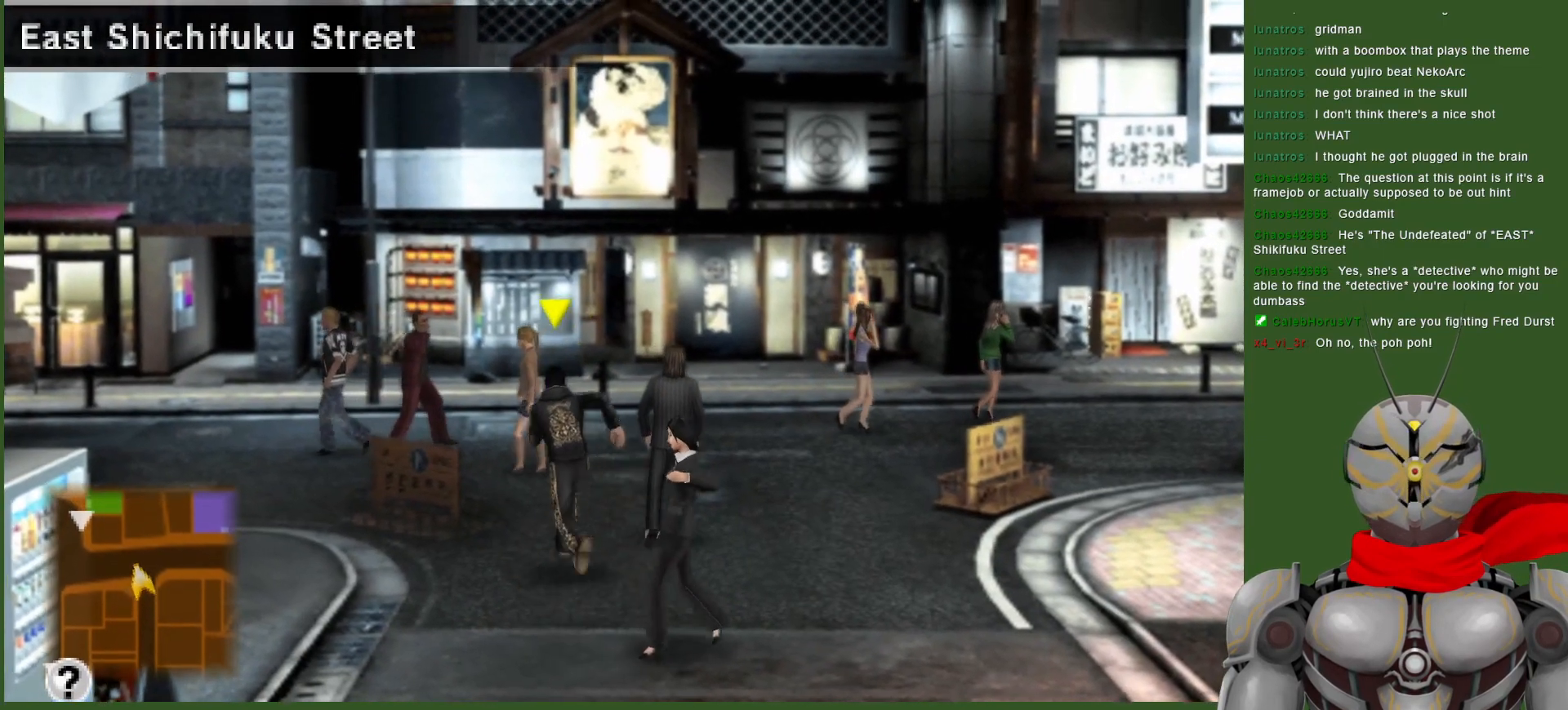
{"buttons": [], "left_stick": "up-left", "right_stick": "center", "events": []}
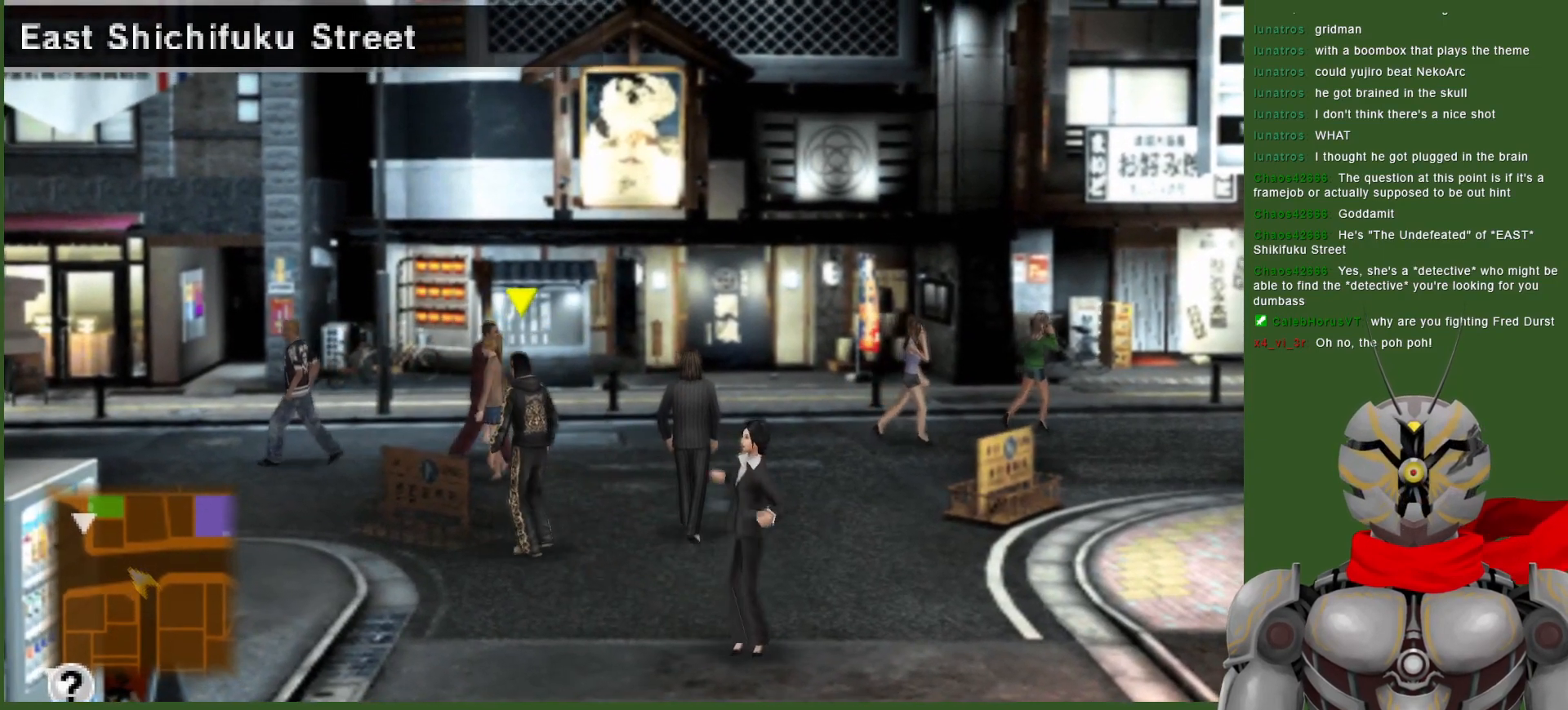
{"buttons": [], "left_stick": "up-left", "right_stick": "center", "events": [[133, "left_stick", "up"], [250, "left_stick", "up-left"]]}
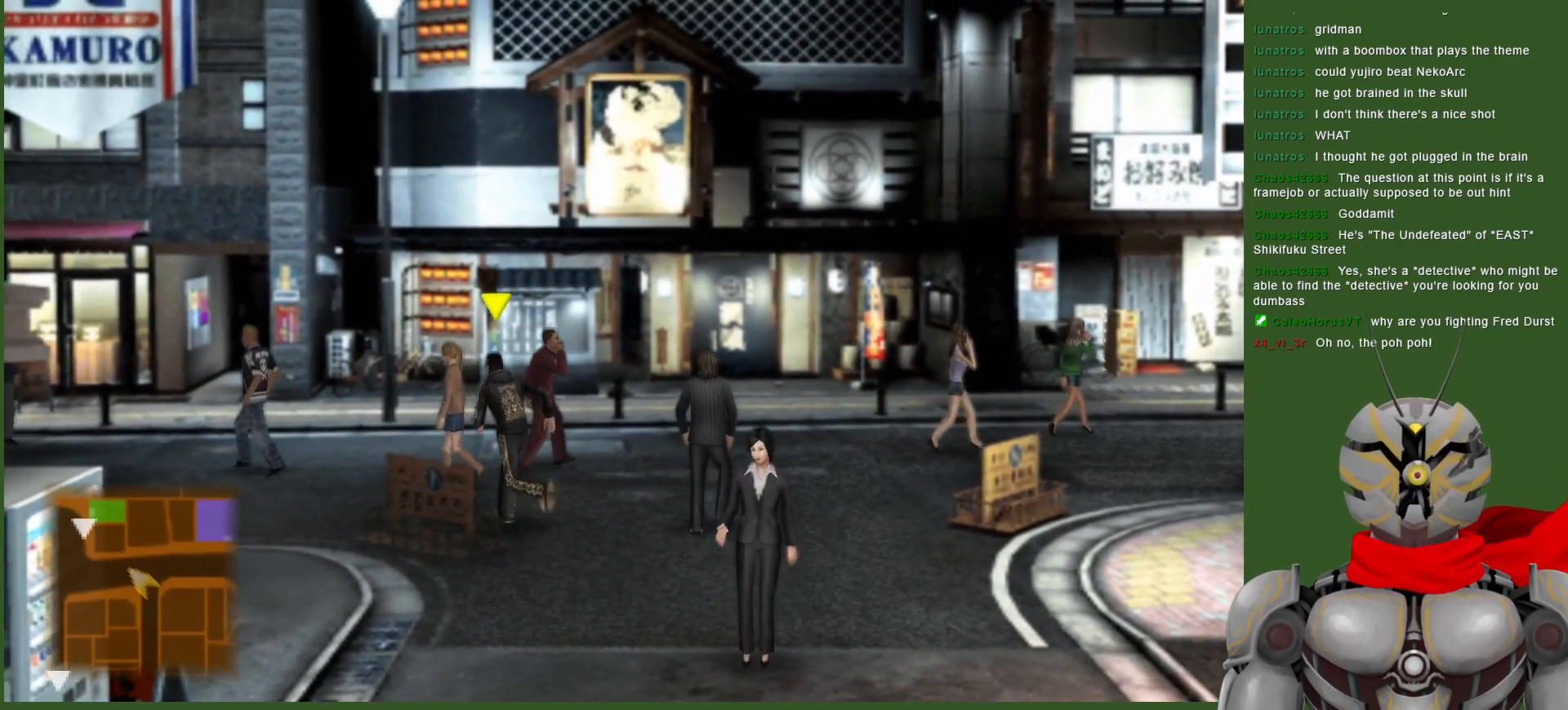
{"buttons": [], "left_stick": "up-left", "right_stick": "center", "events": []}
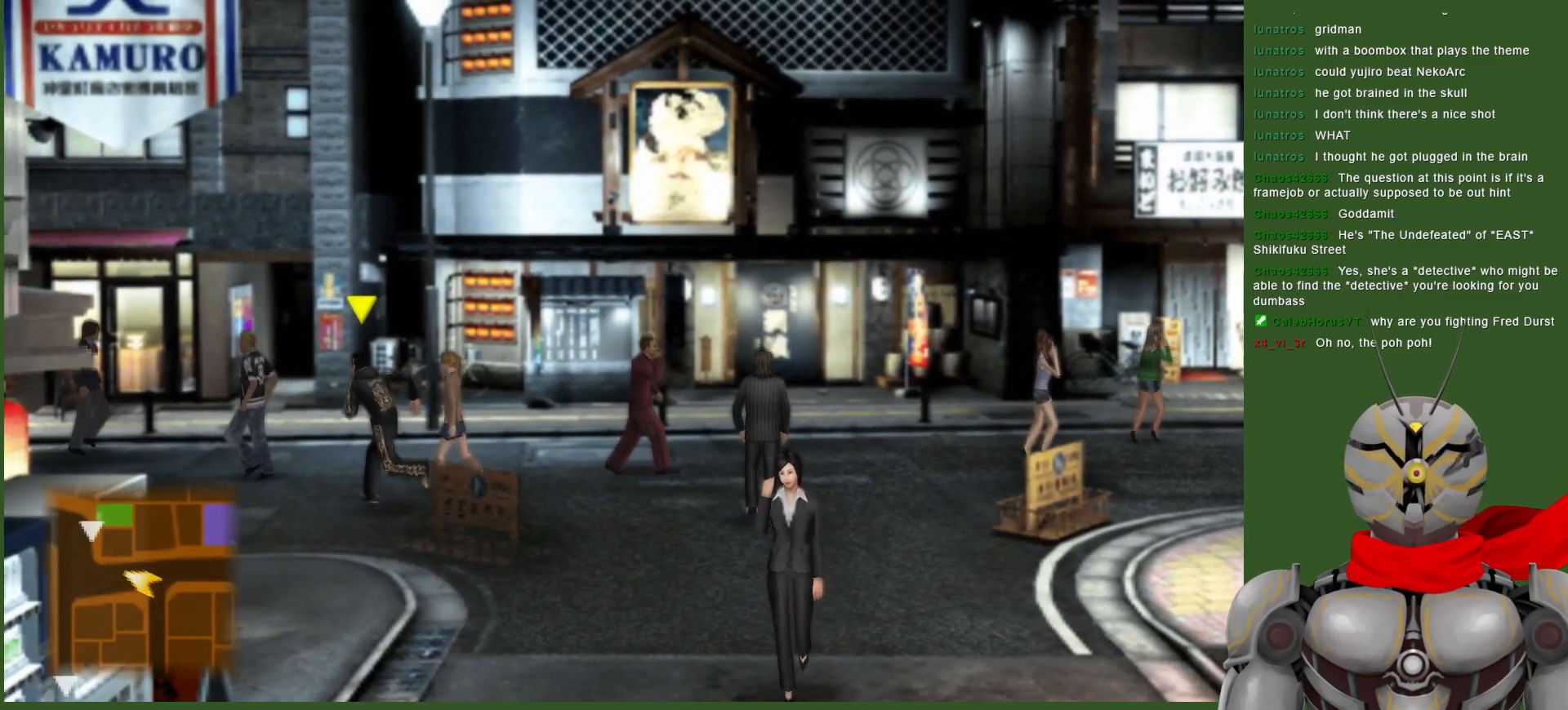
{"buttons": [], "left_stick": "up-left", "right_stick": "center", "events": []}
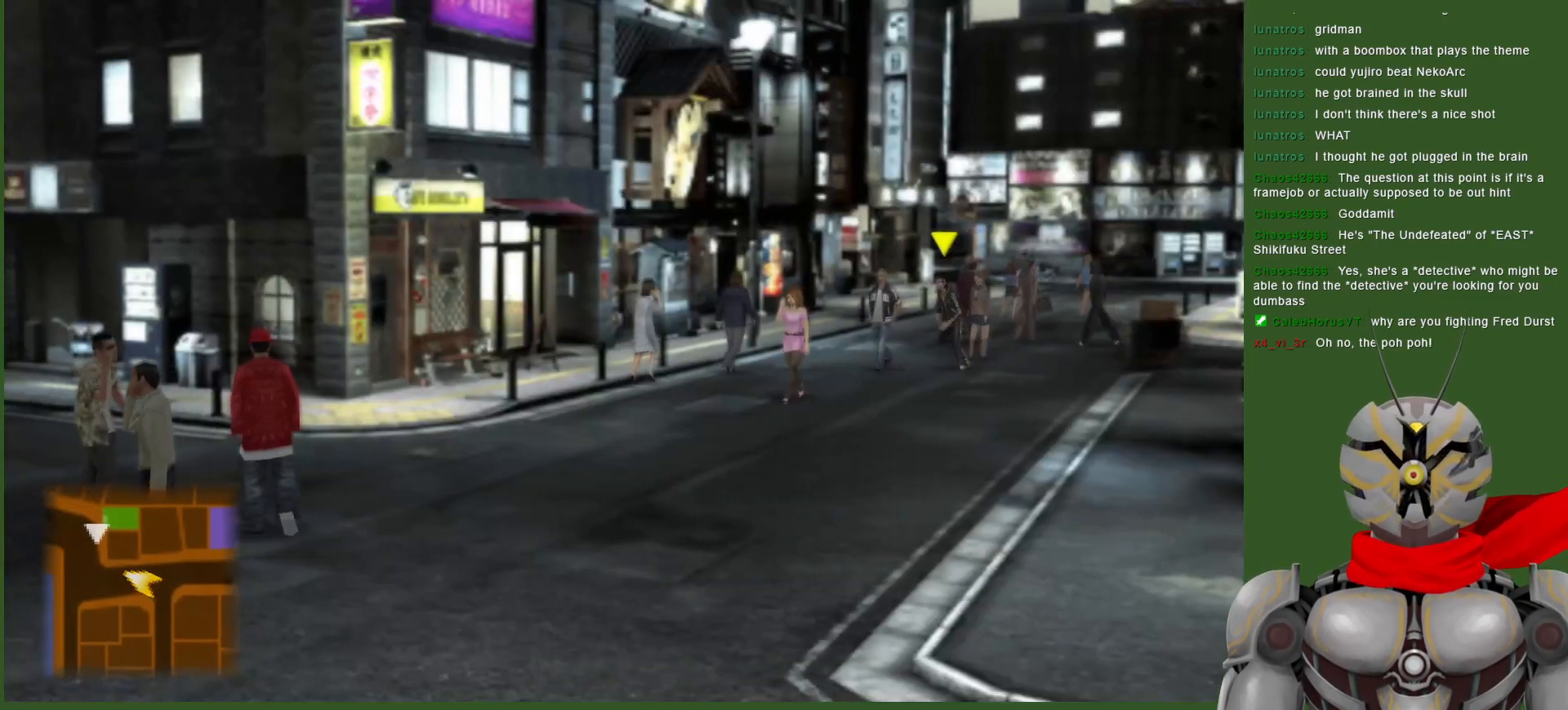
{"buttons": [], "left_stick": "down-left", "right_stick": "center", "events": [[433, "left_stick", "down-left"]]}
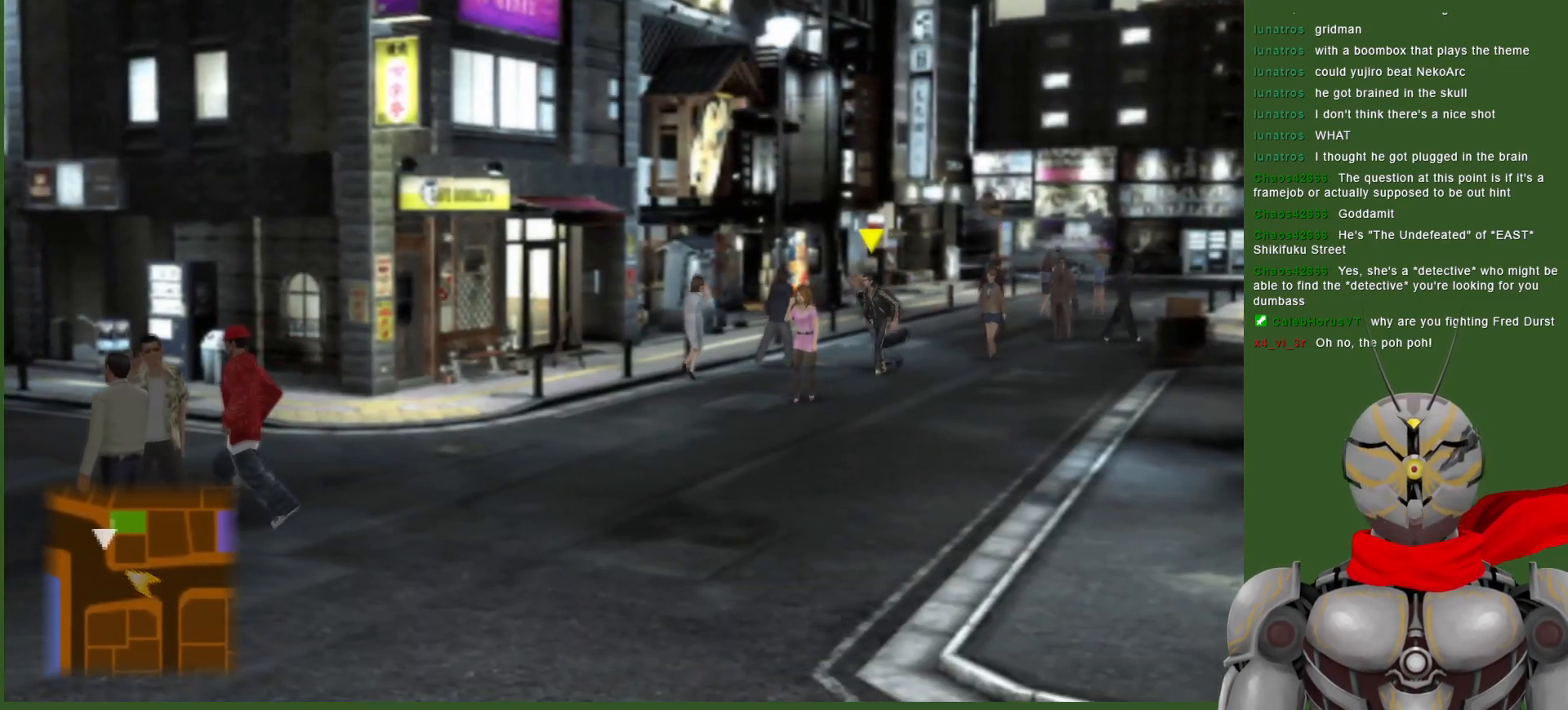
{"buttons": [], "left_stick": "down", "right_stick": "center", "events": [[100, "left_stick", "down"]]}
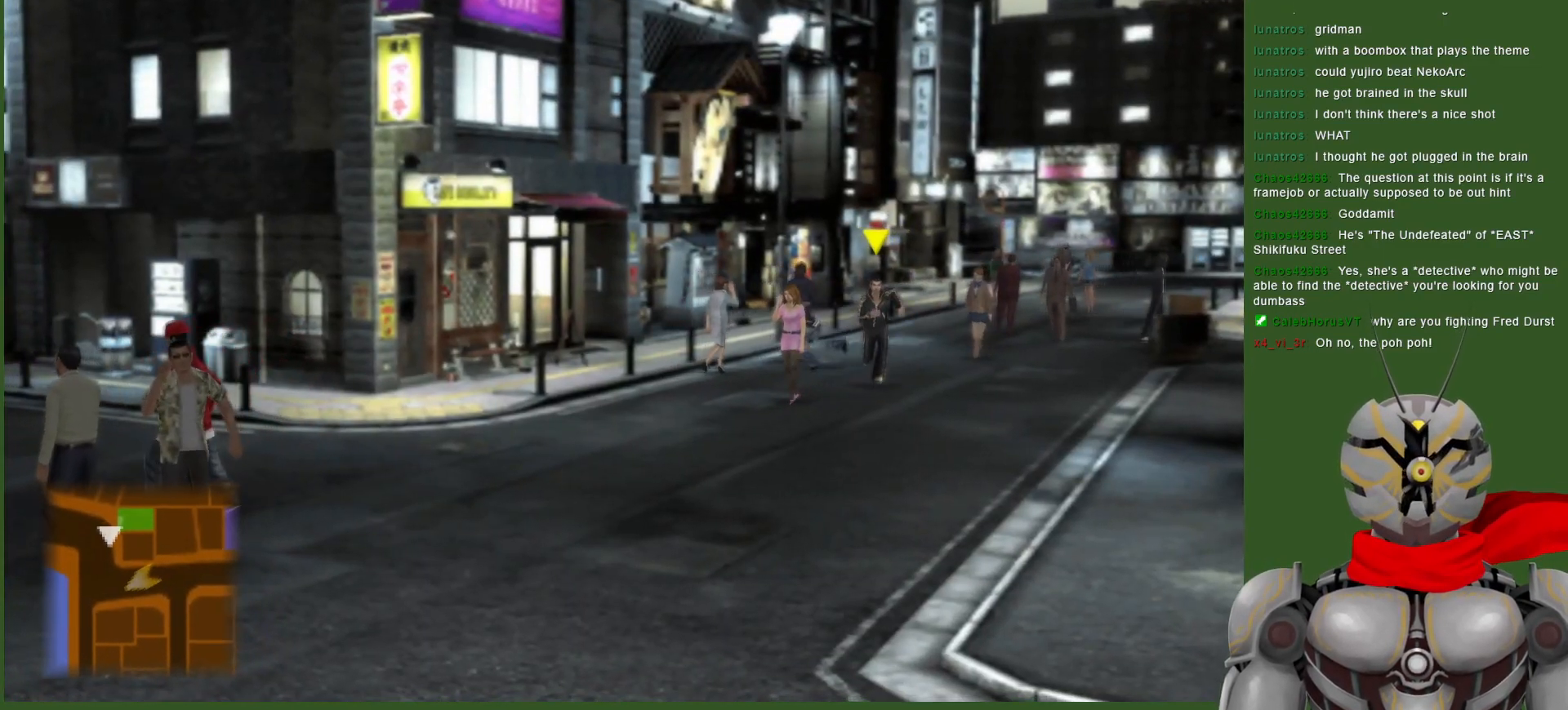
{"buttons": [], "left_stick": "down", "right_stick": "center", "events": []}
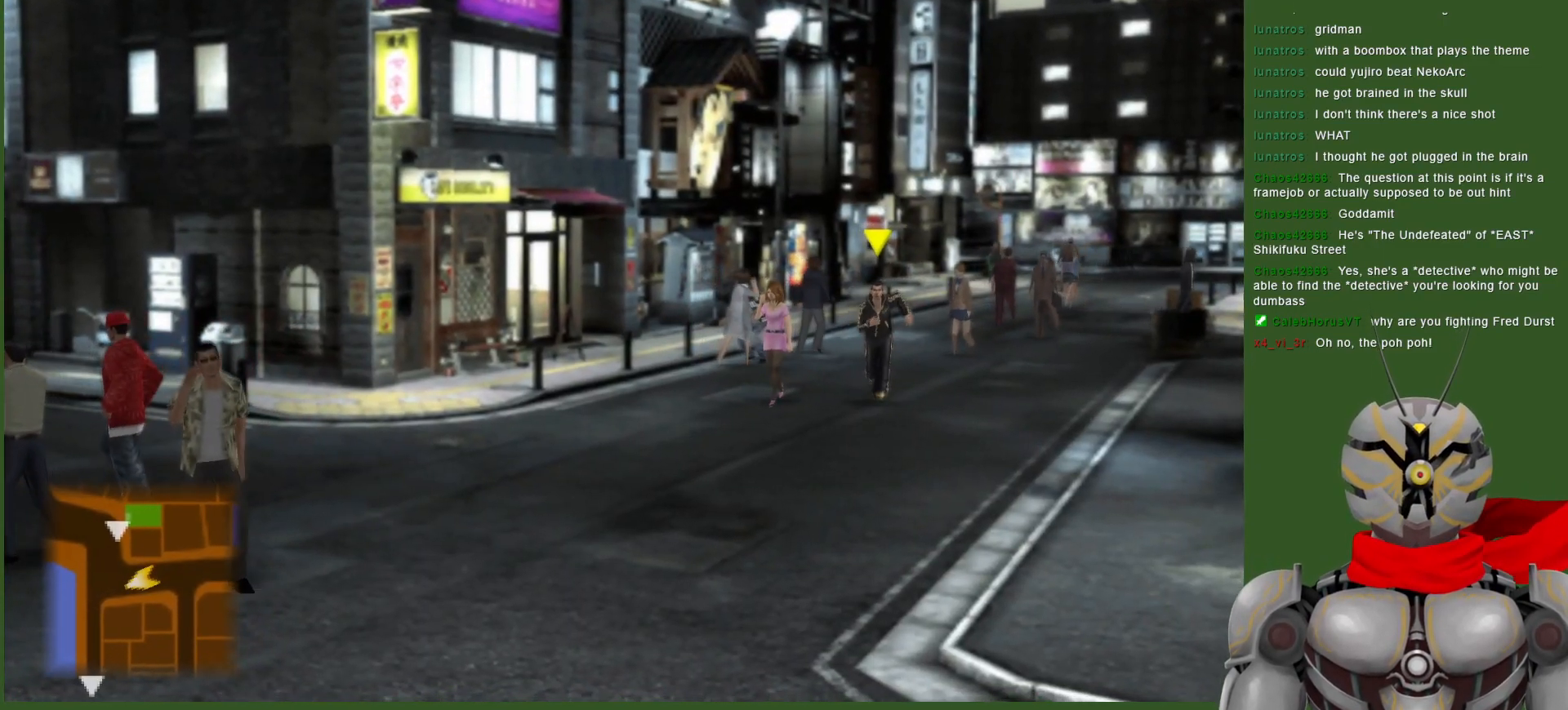
{"buttons": [], "left_stick": "down", "right_stick": "center", "events": []}
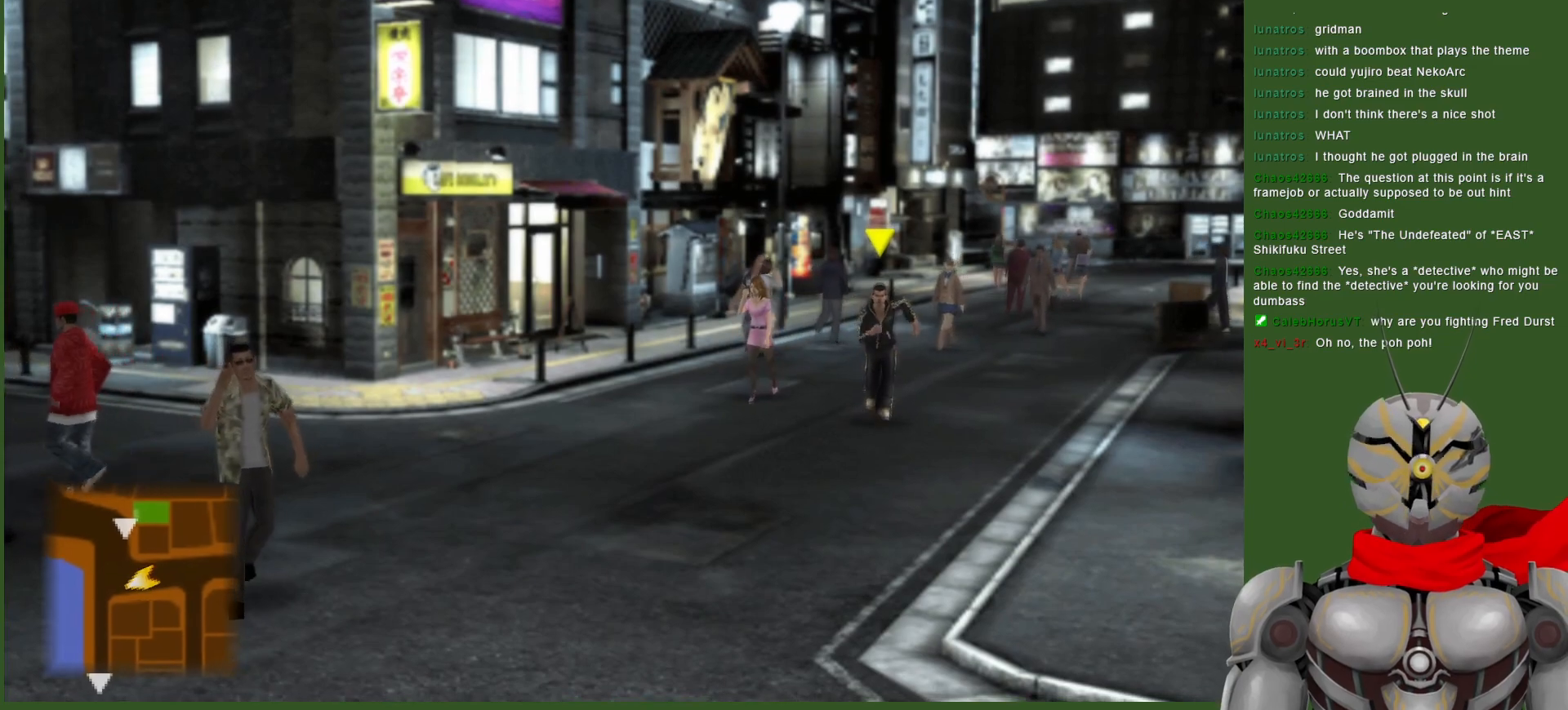
{"buttons": [], "left_stick": "down", "right_stick": "center", "events": []}
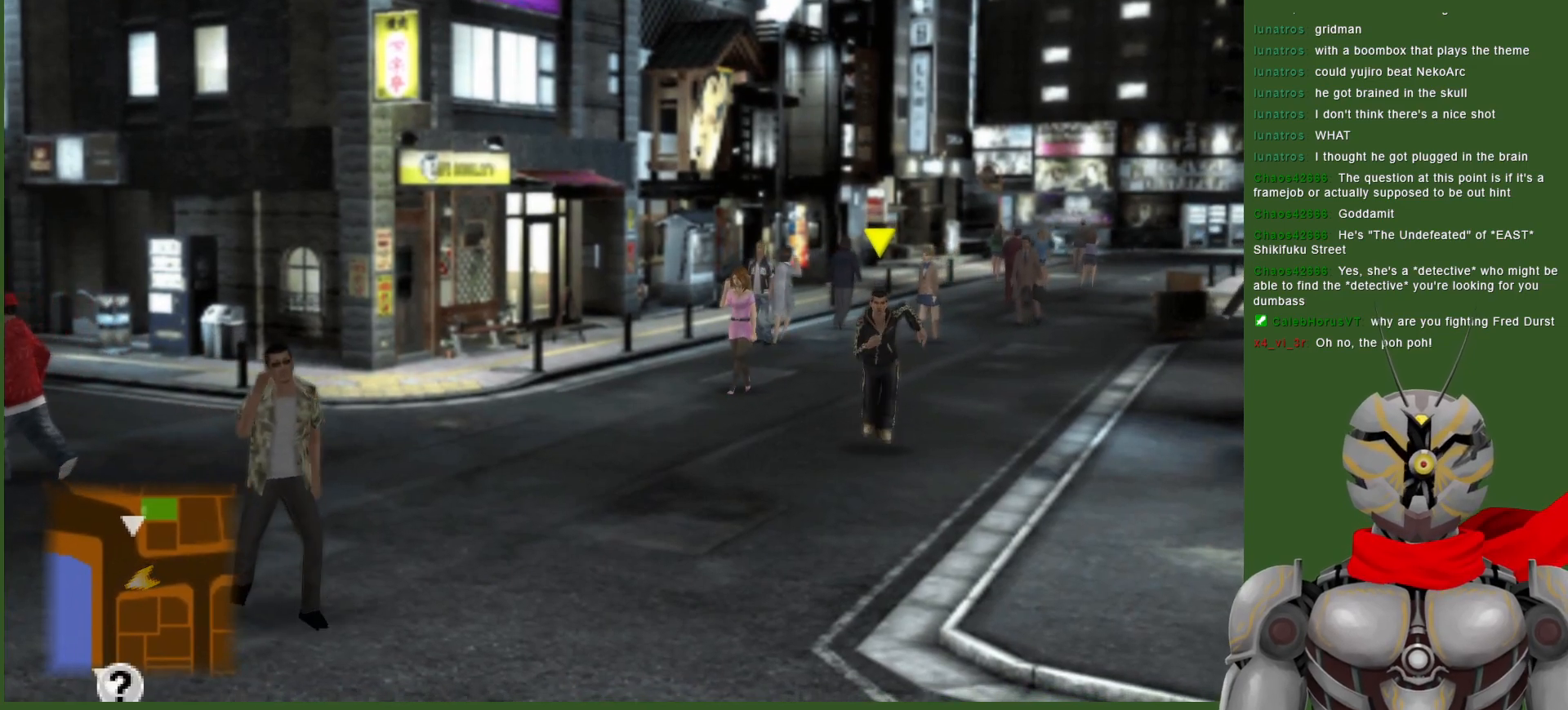
{"buttons": [], "left_stick": "down", "right_stick": "center", "events": []}
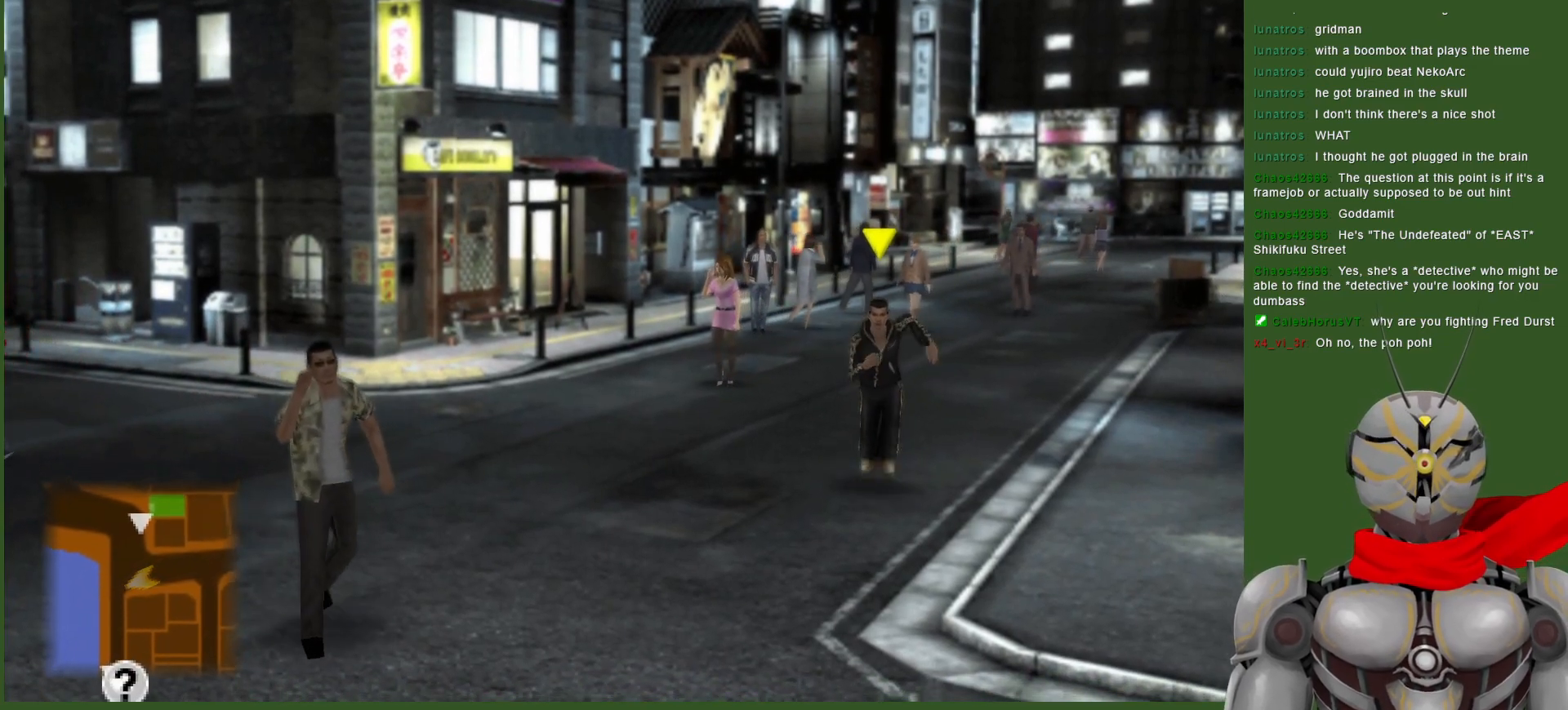
{"buttons": [], "left_stick": "down", "right_stick": "center", "events": []}
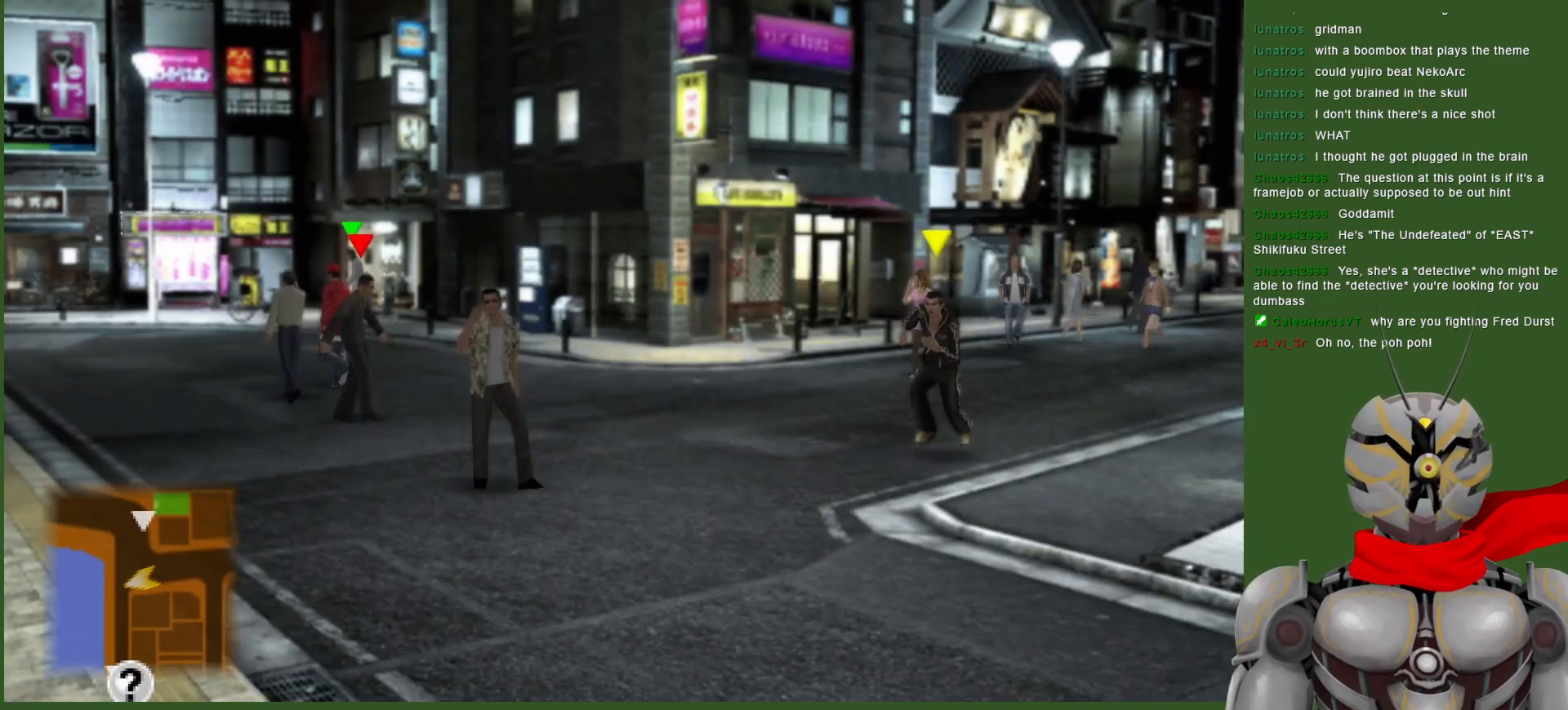
{"buttons": [], "left_stick": "down", "right_stick": "center", "events": []}
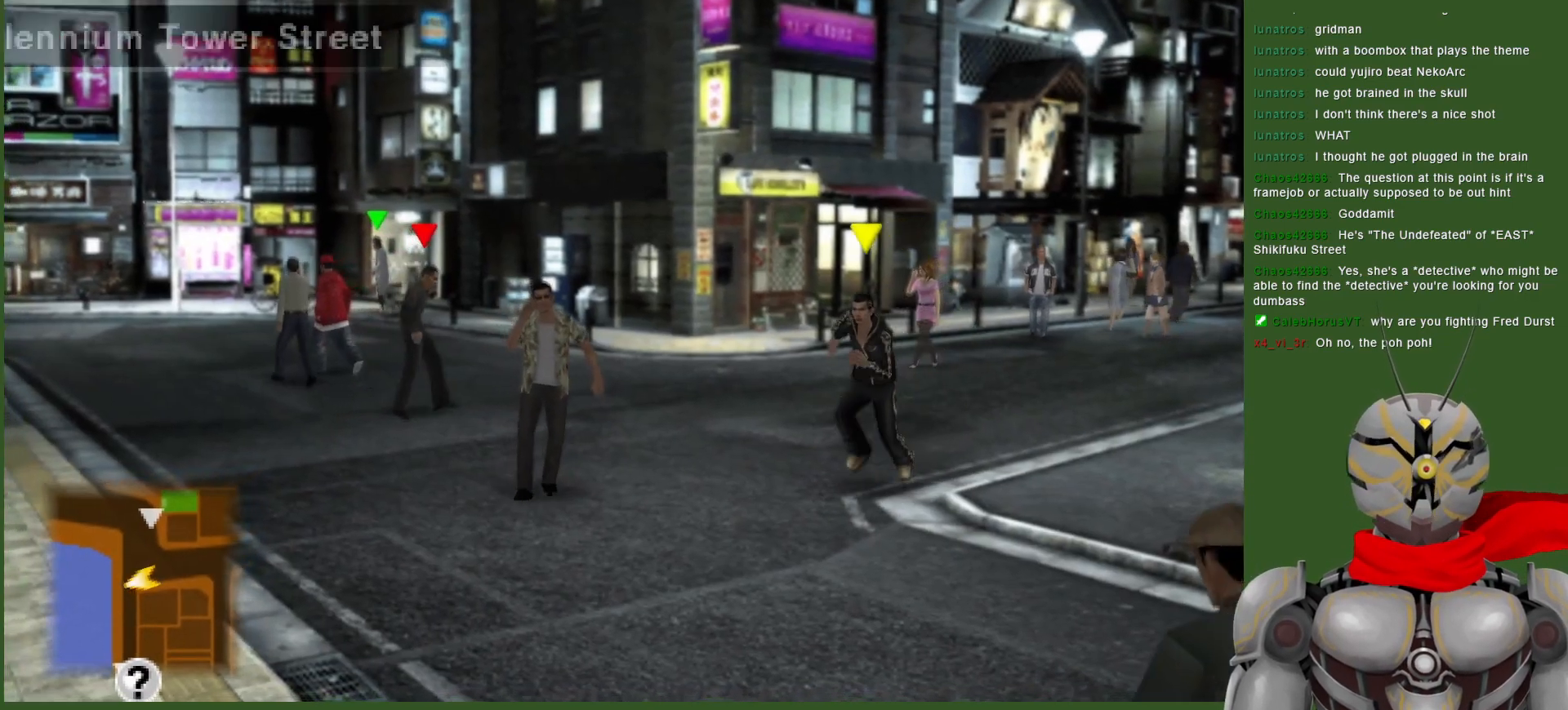
{"buttons": [], "left_stick": "up-left", "right_stick": "center", "events": [[150, "left_stick", "down-left"], [250, "left_stick", "left"], [350, "left_stick", "up-left"]]}
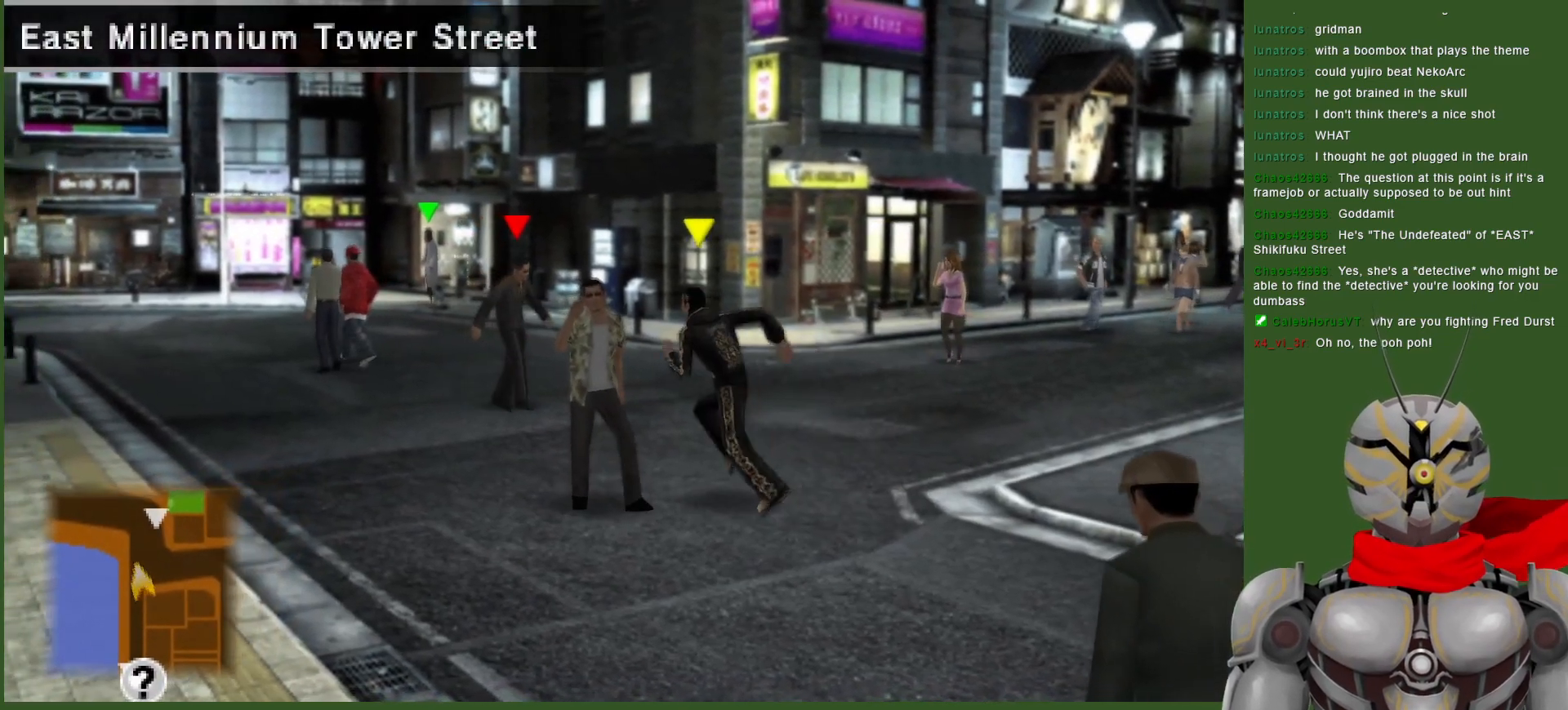
{"buttons": [], "left_stick": "up", "right_stick": "center", "events": [[400, "left_stick", "up"]]}
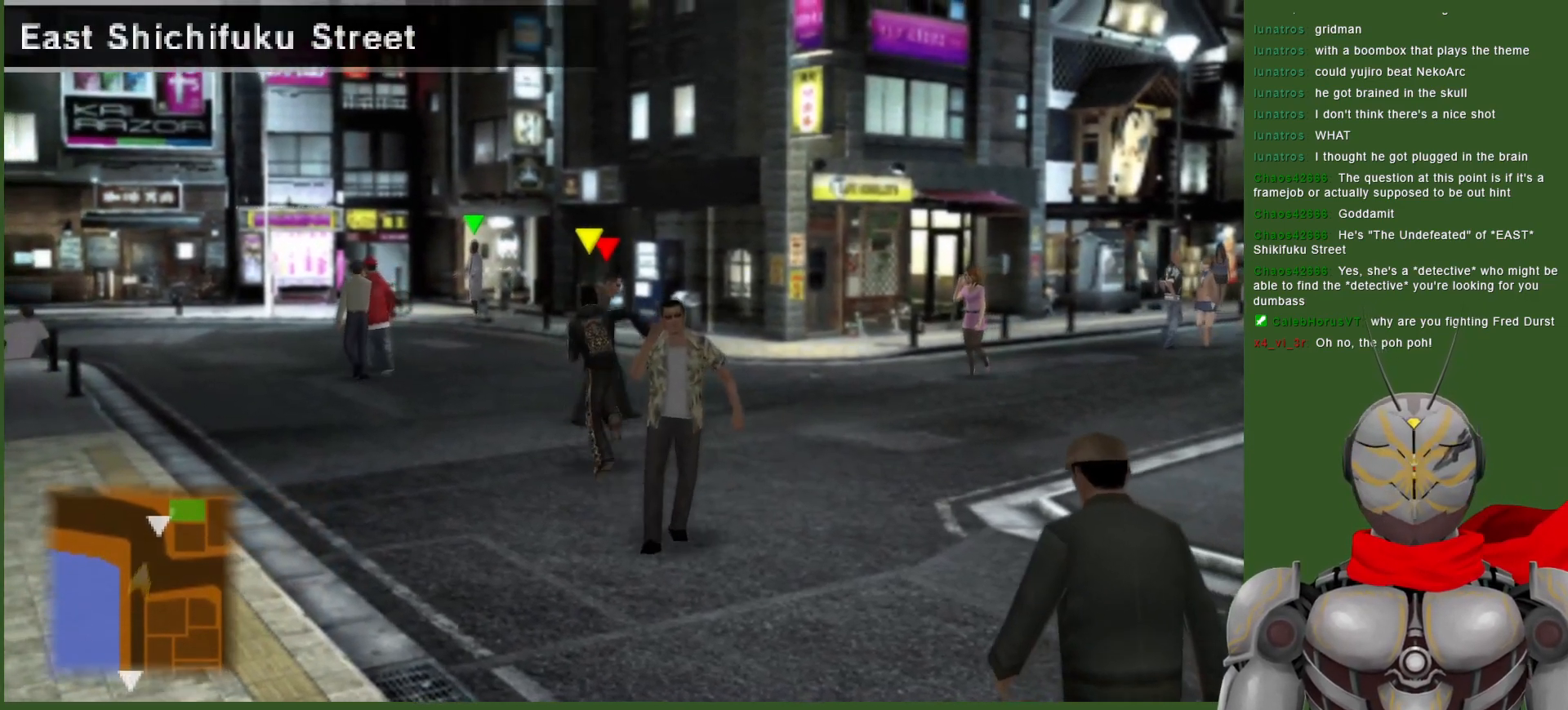
{"buttons": ["CIRCLE"], "left_stick": "center", "right_stick": "center", "events": [[50, "CIRCLE", "down"], [150, "CIRCLE", "up"], [267, "CIRCLE", "down"], [333, "CIRCLE", "up"], [417, "CIRCLE", "down"], [433, "left_stick", "center"]]}
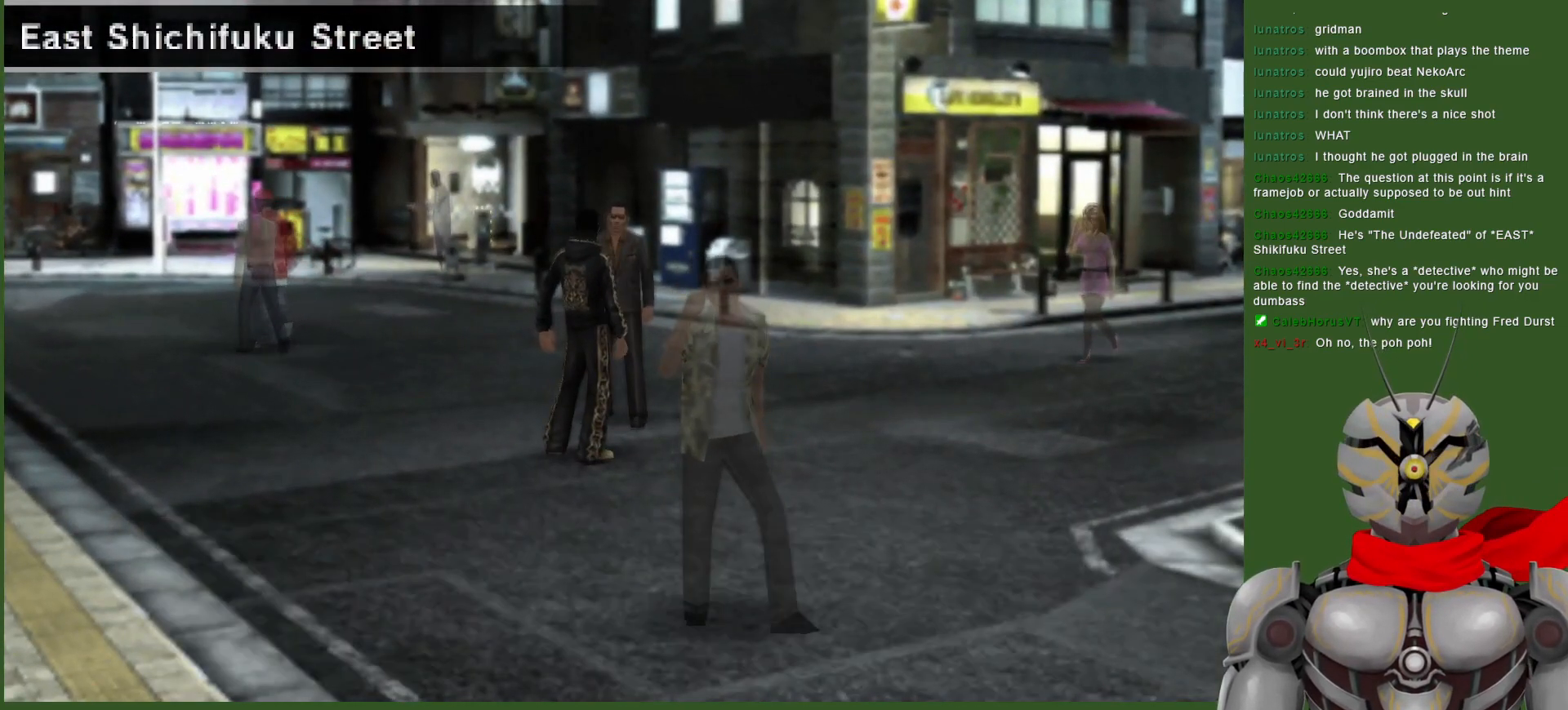
{"buttons": [], "left_stick": "center", "right_stick": "center", "events": [[17, "CIRCLE", "up"], [117, "CIRCLE", "down"], [217, "CIRCLE", "up"]]}
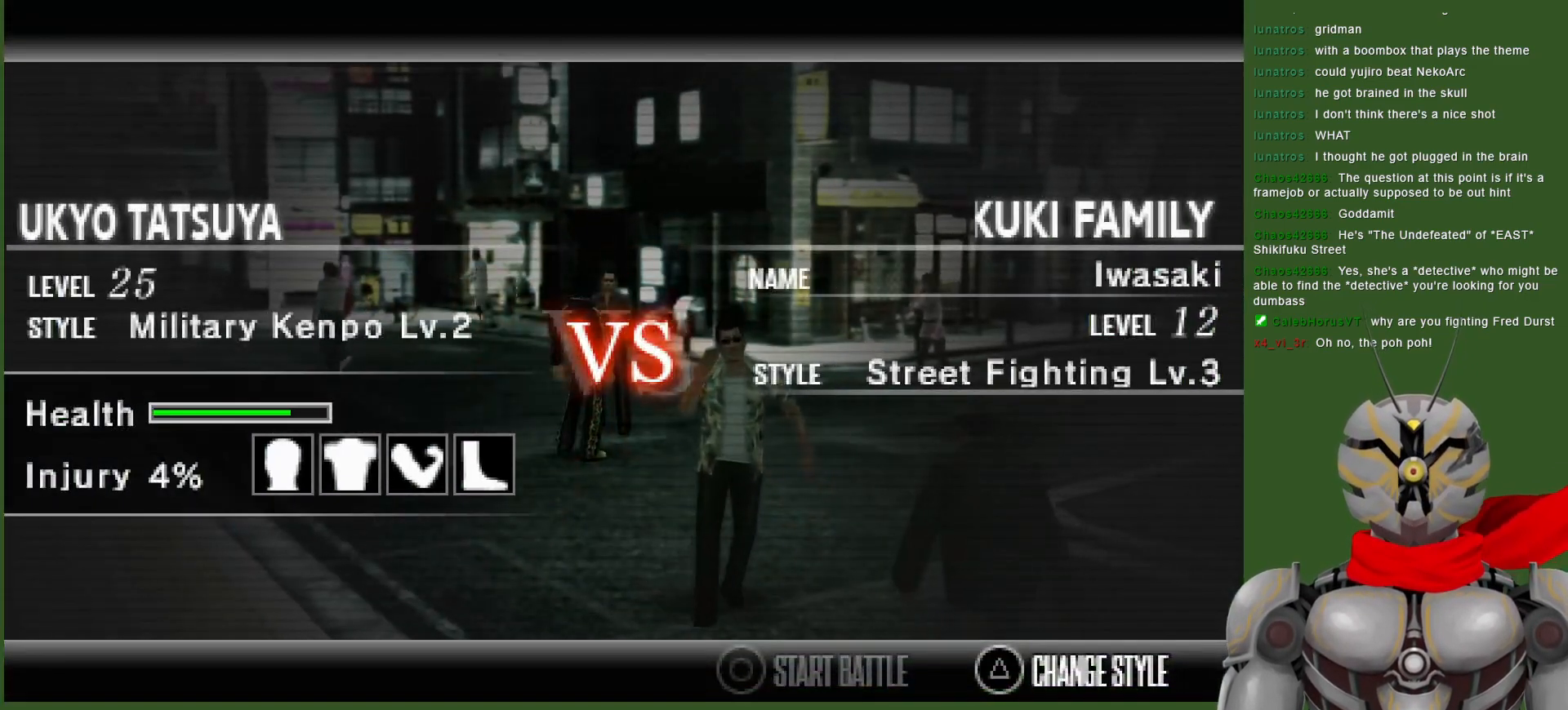
{"buttons": [], "left_stick": "center", "right_stick": "center", "events": [[217, "CIRCLE", "down"], [317, "CIRCLE", "up"]]}